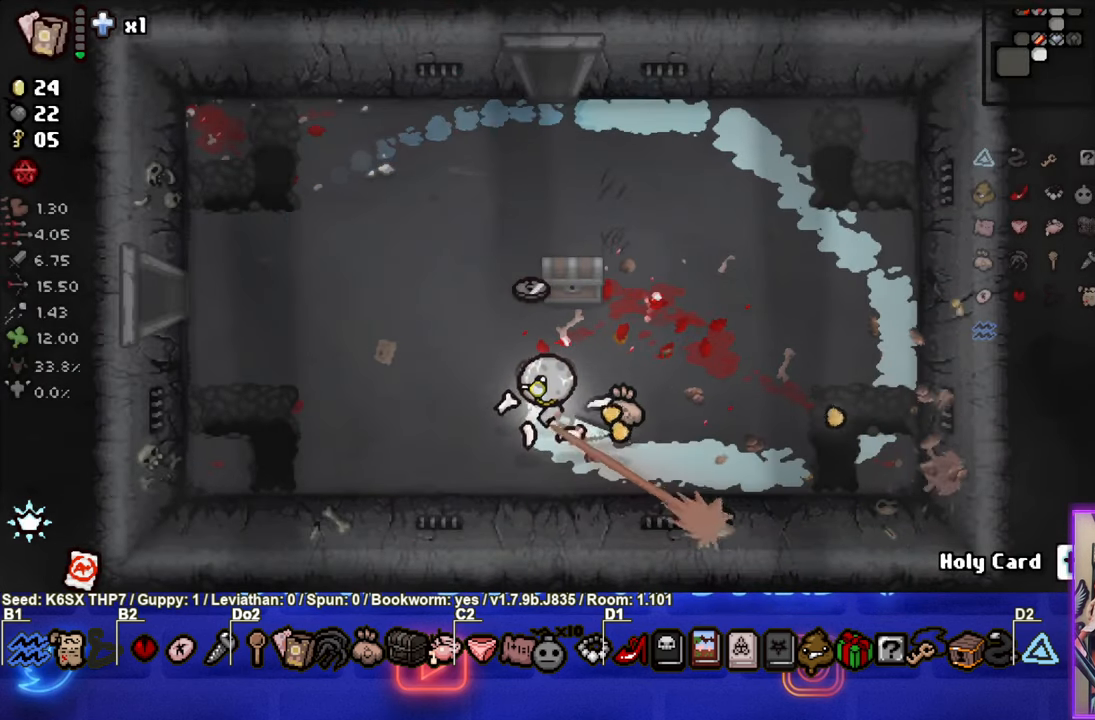
Gameplay with a controller (PlayStation layout); each line is a JSON object with the inputs held at the frame after it. "events" lists button and stick changes between this image and that frame as [ms after this image, input, new state], when the widget could be followed in between. Not read: right_stick.
{"buttons": [], "left_stick": "center", "events": [[150, "left_stick", "up"], [333, "left_stick", "center"]]}
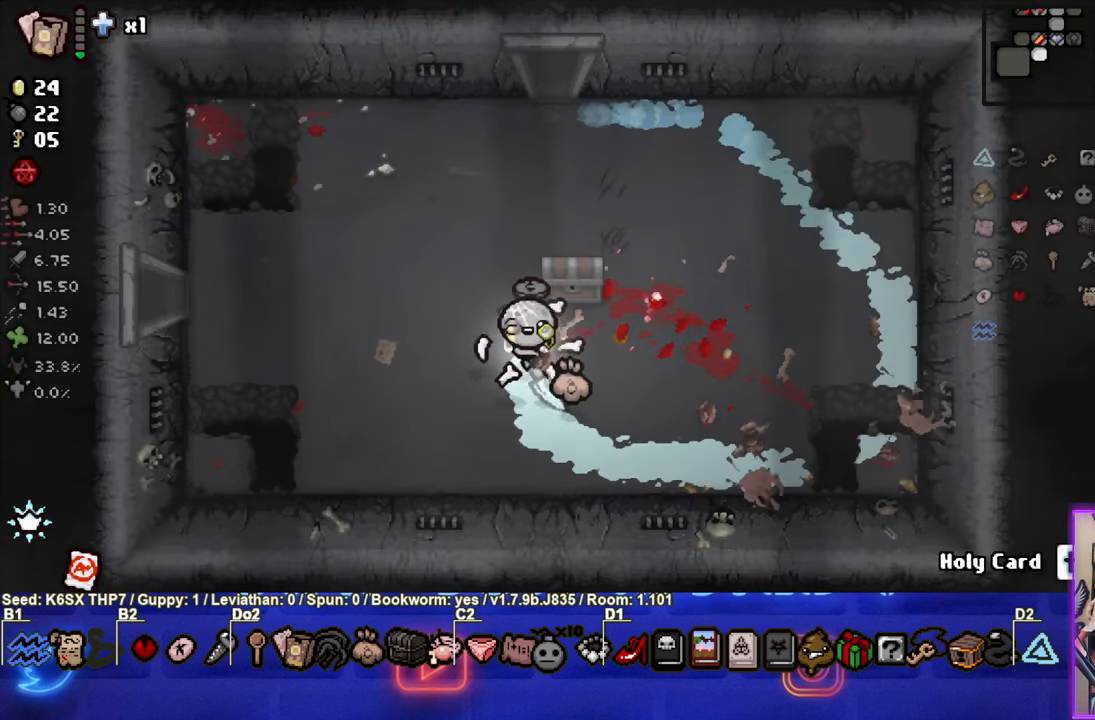
{"buttons": [], "left_stick": "right", "events": [[367, "left_stick", "right"]]}
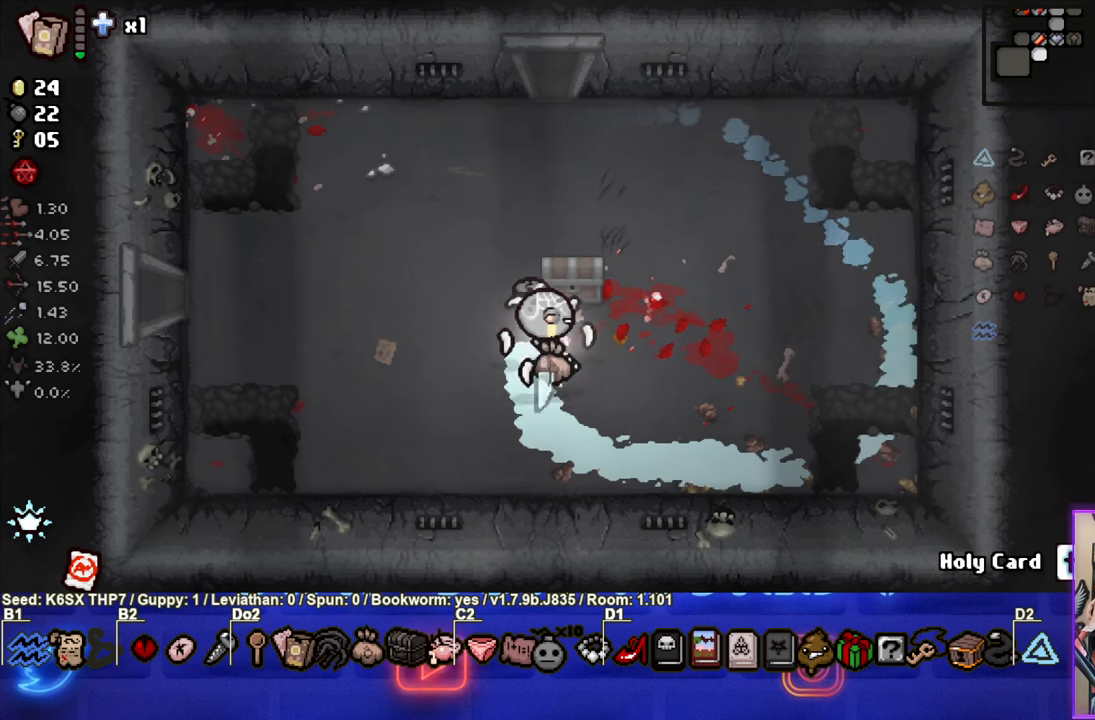
{"buttons": [], "left_stick": "center", "events": [[117, "left_stick", "center"]]}
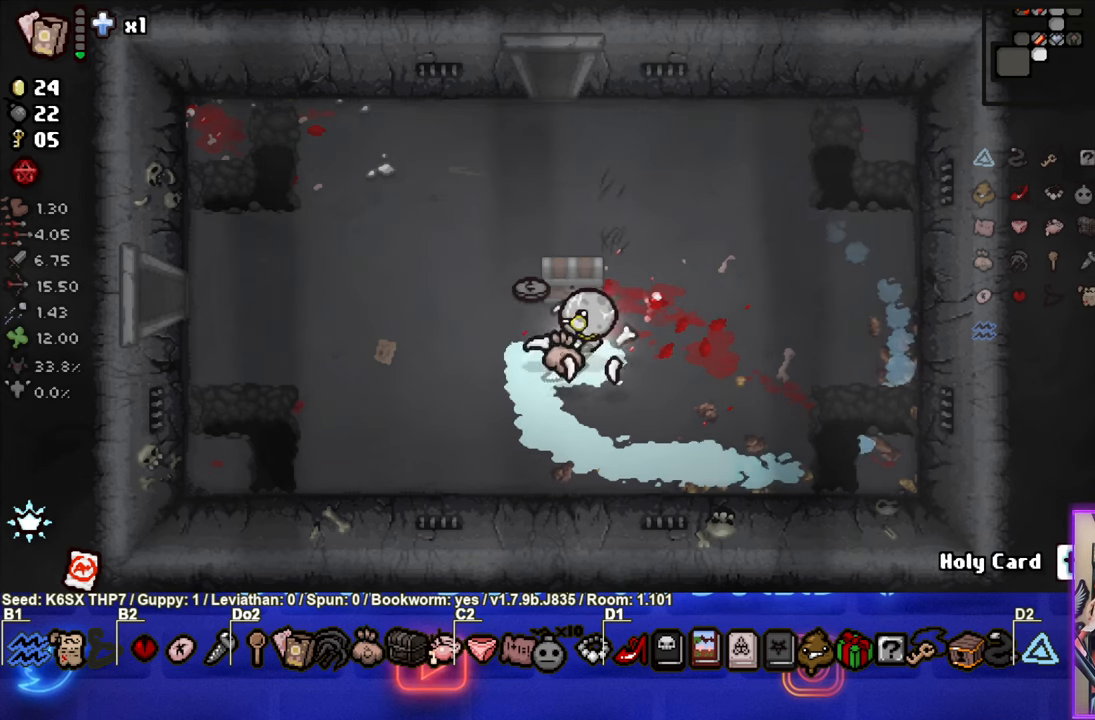
{"buttons": [], "left_stick": "up-left", "events": [[184, "left_stick", "right"], [317, "left_stick", "left"], [417, "left_stick", "up-left"]]}
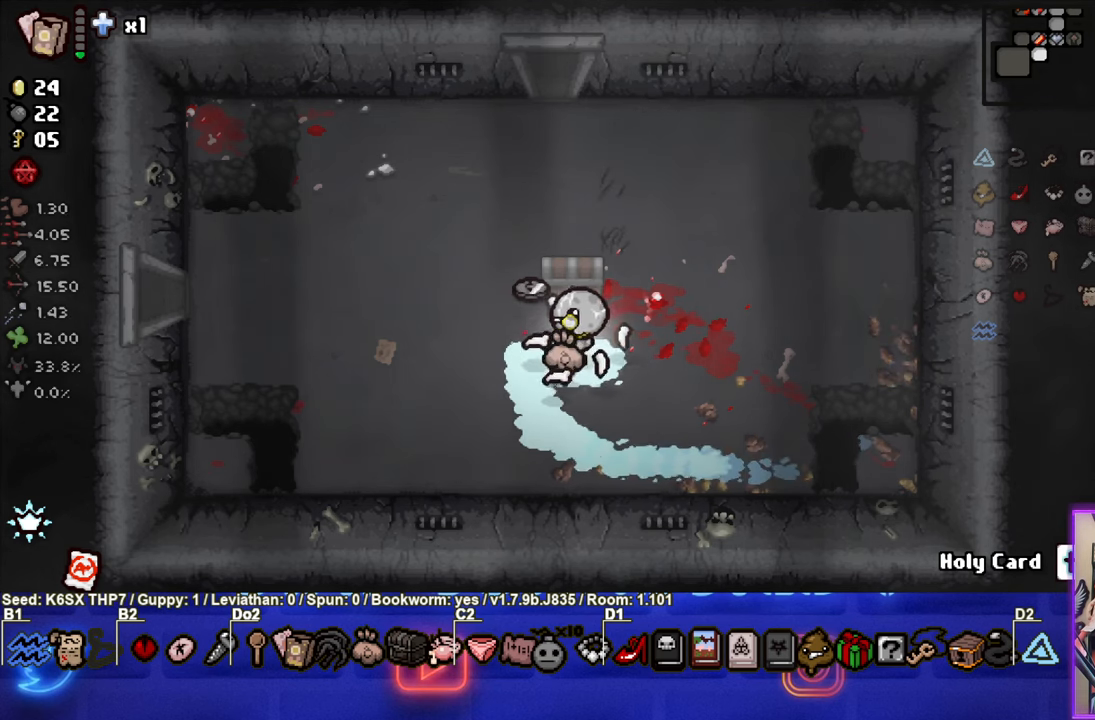
{"buttons": [], "left_stick": "left", "events": [[284, "left_stick", "left"]]}
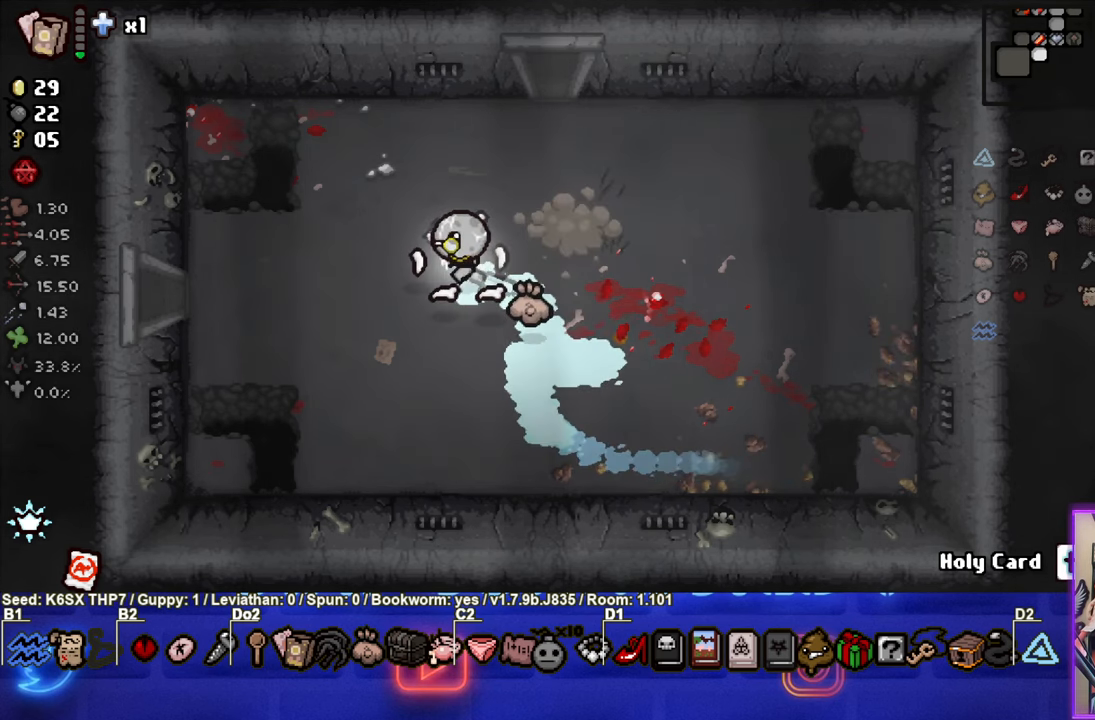
{"buttons": [], "left_stick": "left", "events": []}
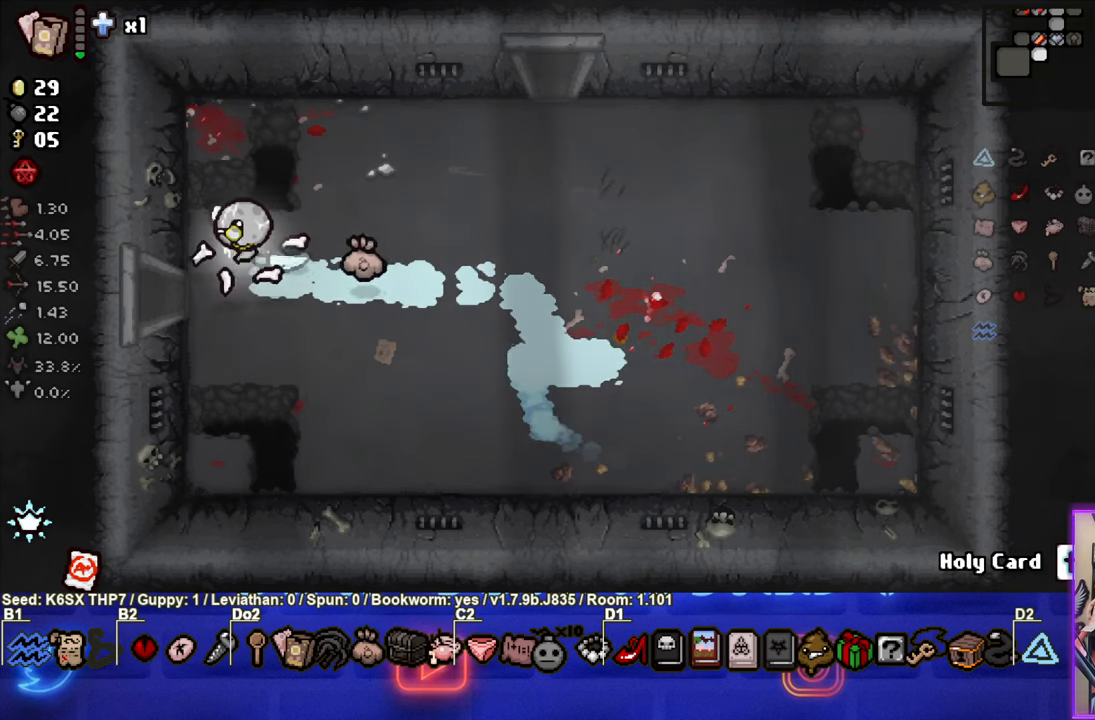
{"buttons": ["SQUARE"], "left_stick": "center", "events": [[384, "SQUARE", "down"], [384, "left_stick", "center"]]}
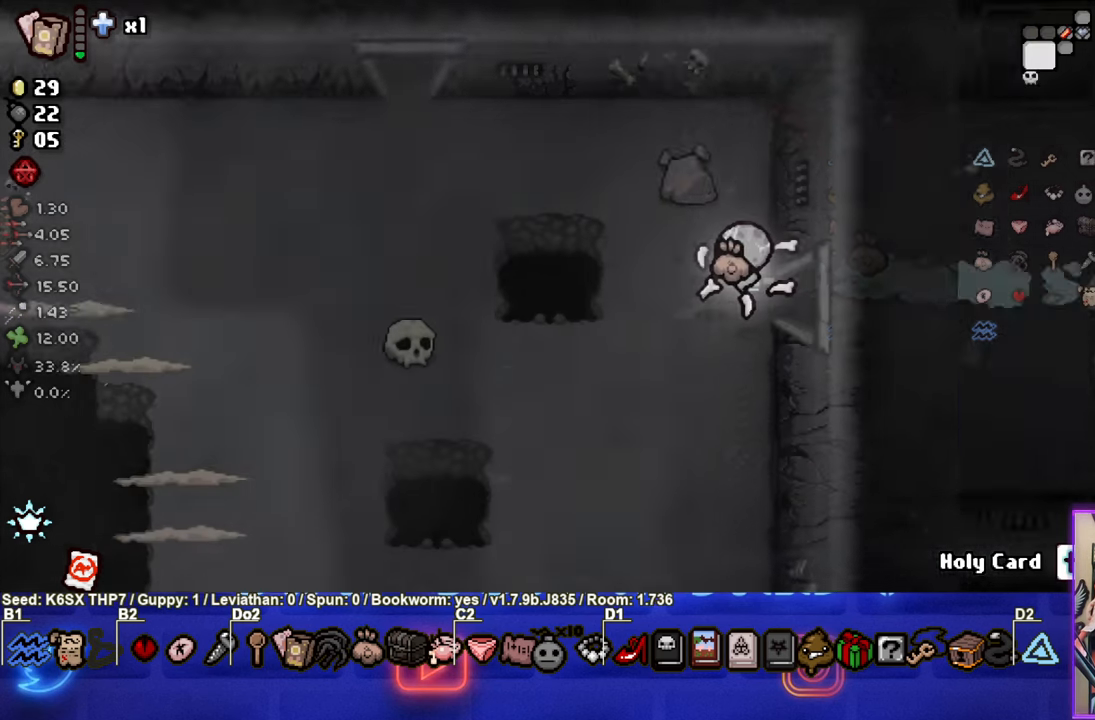
{"buttons": ["SQUARE"], "left_stick": "left", "events": [[284, "left_stick", "left"]]}
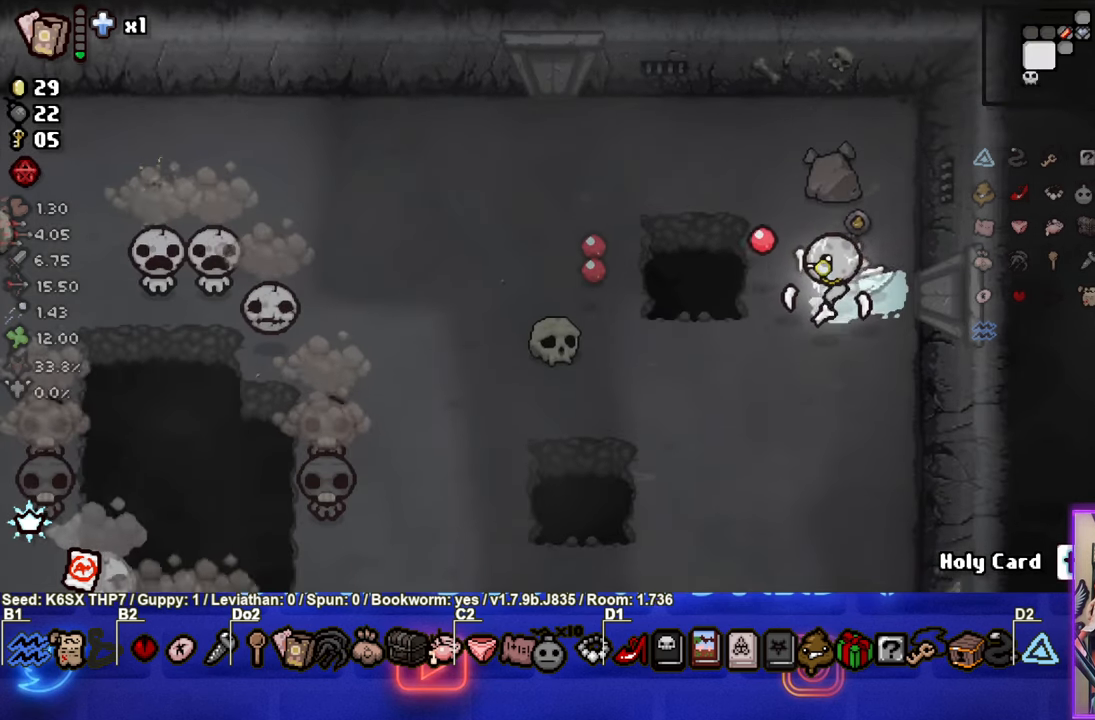
{"buttons": ["SQUARE"], "left_stick": "left", "events": [[34, "SQUARE", "up"], [150, "SQUARE", "down"]]}
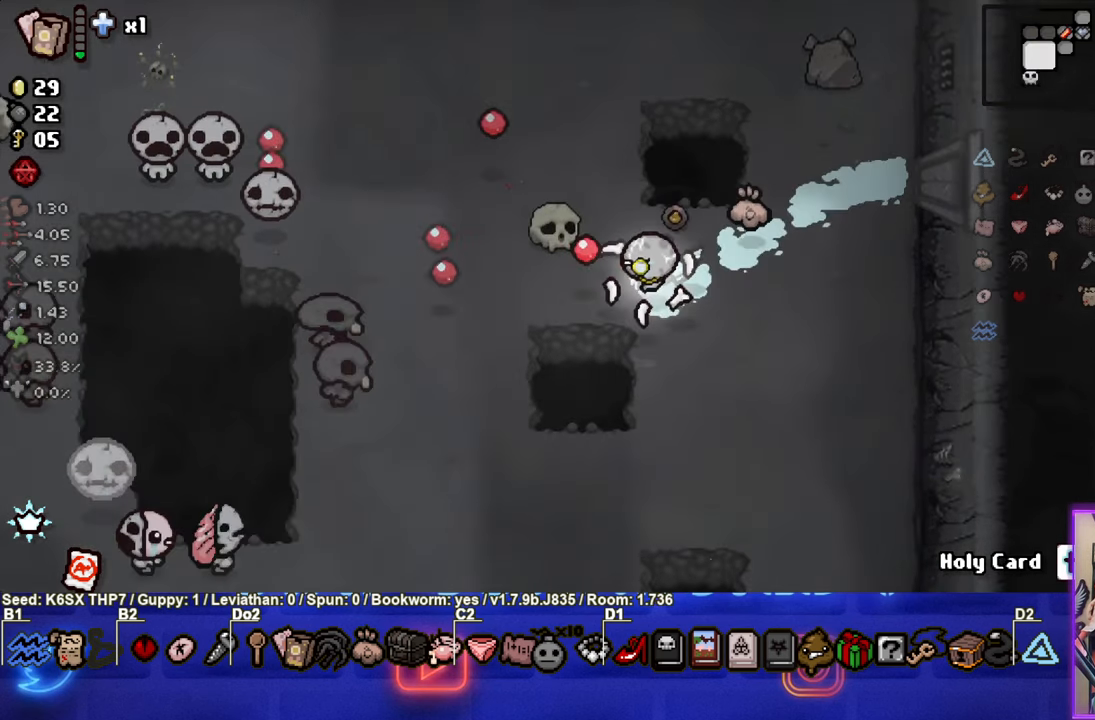
{"buttons": ["SQUARE"], "left_stick": "down-right", "events": [[184, "left_stick", "down-right"]]}
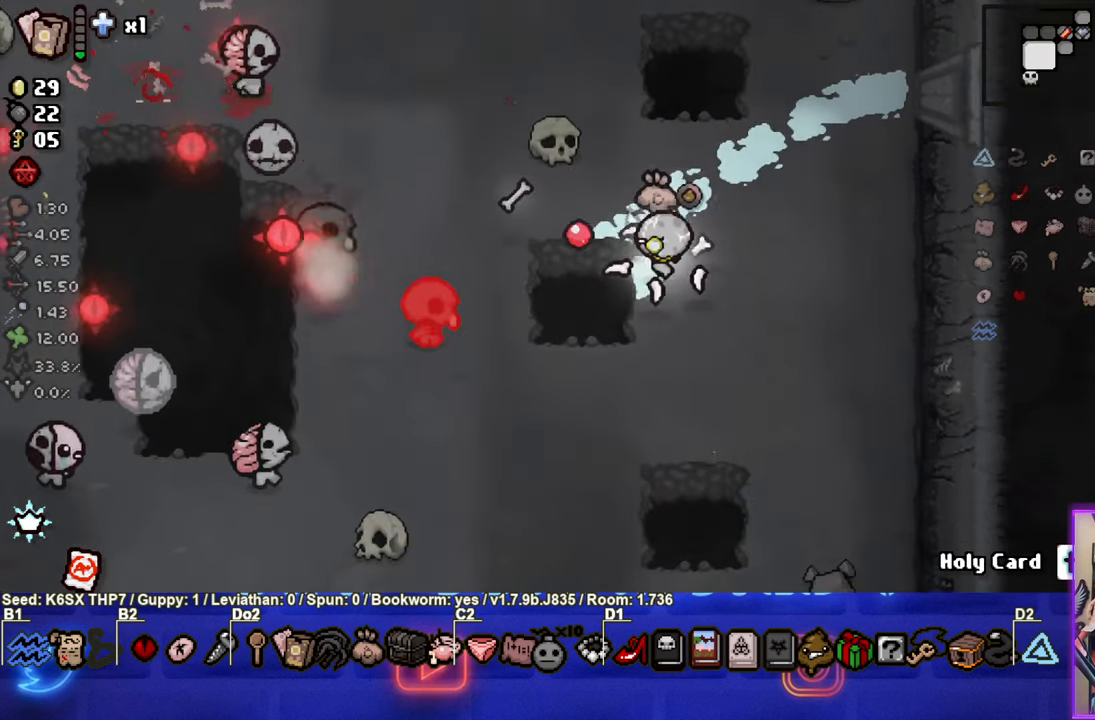
{"buttons": ["SQUARE"], "left_stick": "down", "events": [[366, "SQUARE", "up"], [433, "SQUARE", "down"], [433, "left_stick", "down"]]}
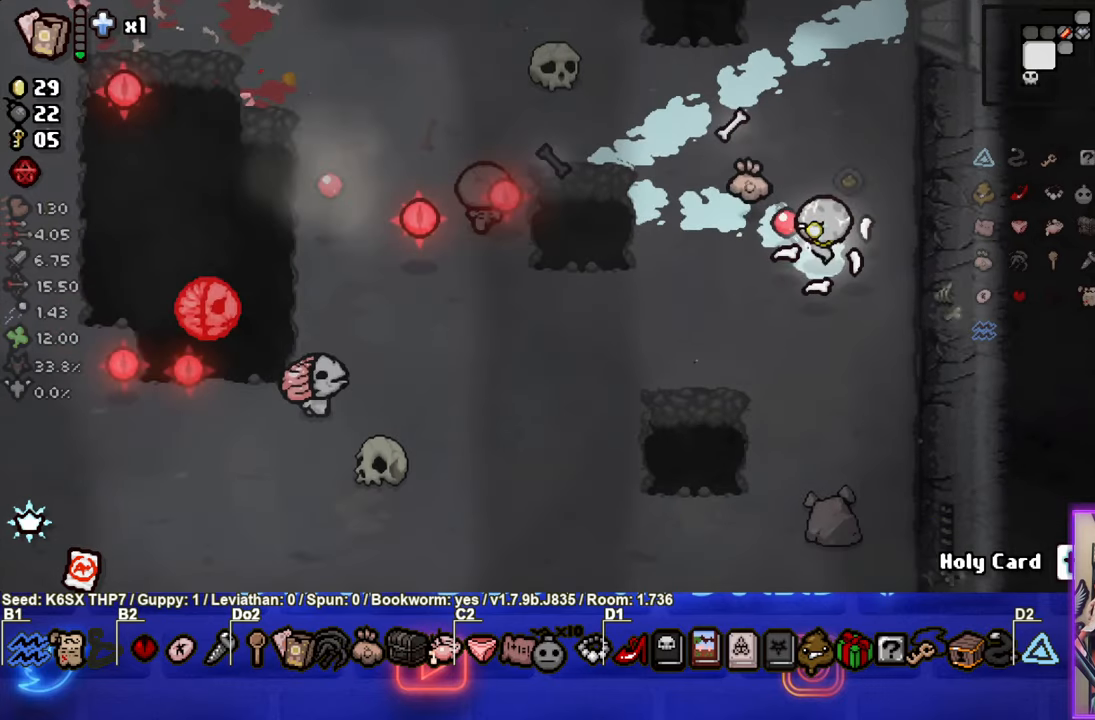
{"buttons": ["SQUARE"], "left_stick": "center", "events": [[266, "SQUARE", "up"], [350, "SQUARE", "down"], [416, "left_stick", "center"]]}
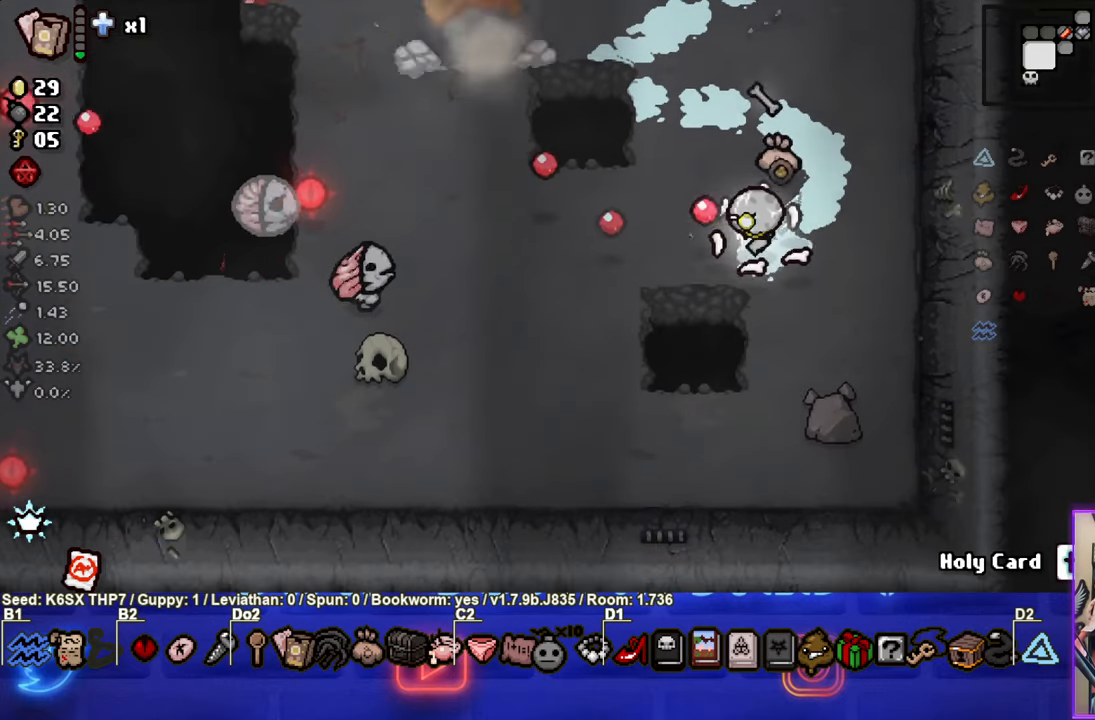
{"buttons": ["SQUARE"], "left_stick": "right", "events": [[100, "left_stick", "down-left"], [116, "SQUARE", "up"], [216, "SQUARE", "down"], [383, "left_stick", "right"]]}
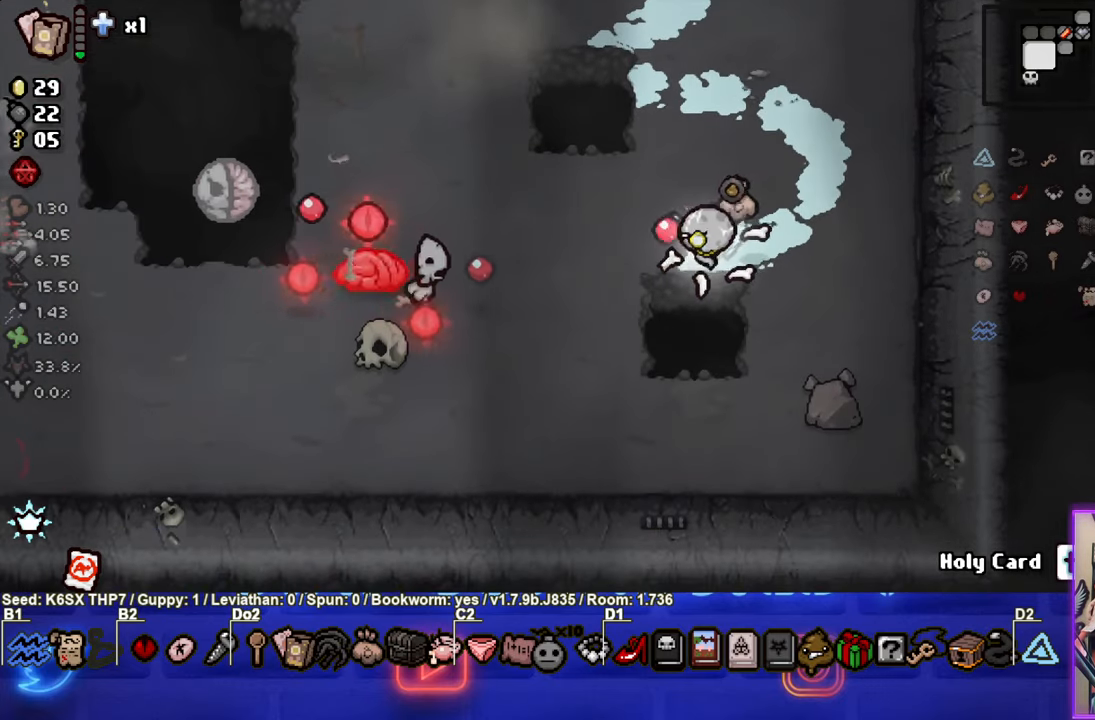
{"buttons": [], "left_stick": "up-left", "events": [[16, "left_stick", "down-left"], [333, "left_stick", "up-right"], [483, "SQUARE", "up"], [483, "left_stick", "up-left"]]}
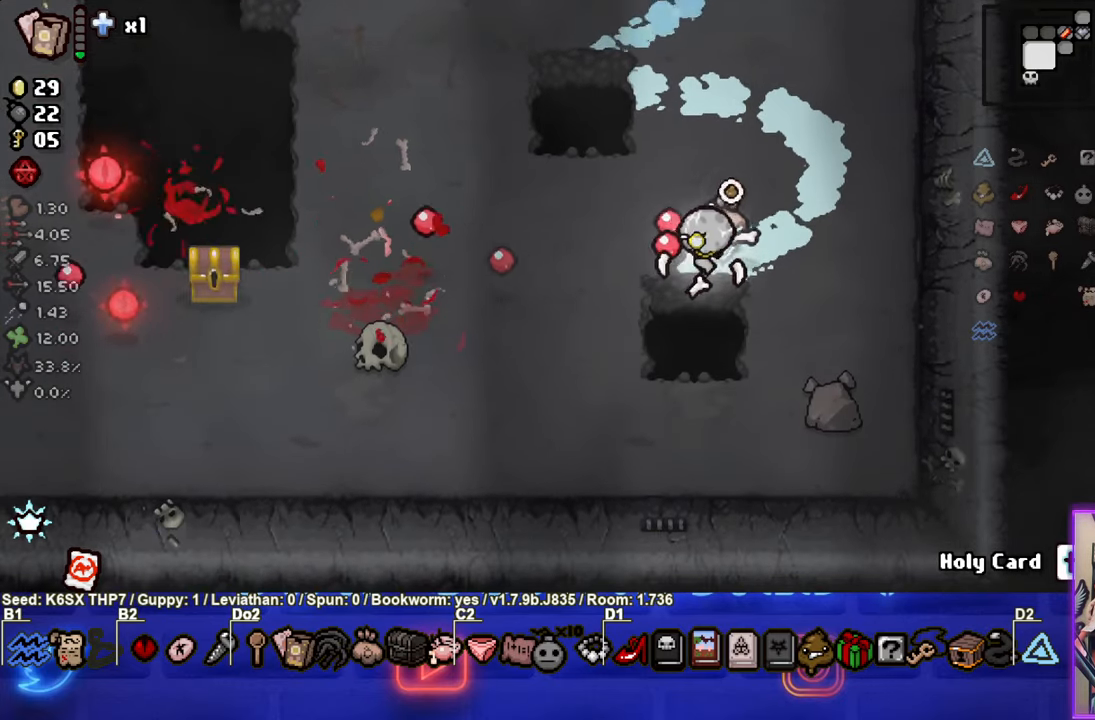
{"buttons": ["SQUARE"], "left_stick": "up-left", "events": [[83, "SQUARE", "down"], [350, "SQUARE", "up"], [433, "SQUARE", "down"]]}
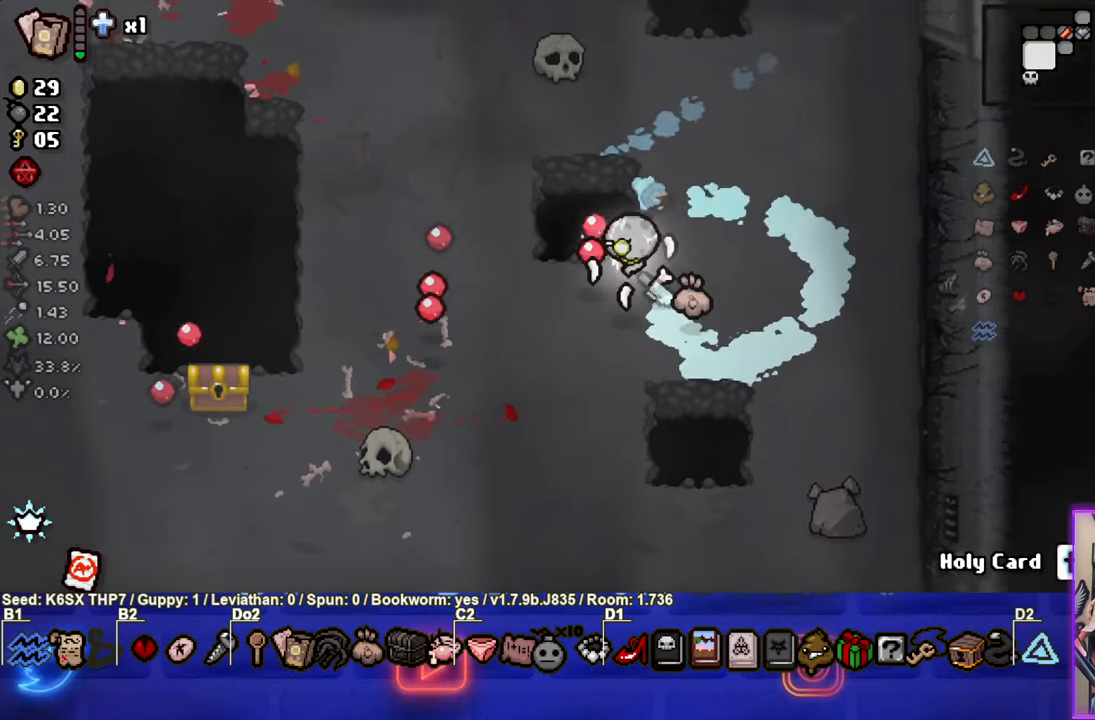
{"buttons": ["SQUARE"], "left_stick": "left", "events": [[116, "SQUARE", "up"], [383, "SQUARE", "down"], [483, "left_stick", "left"]]}
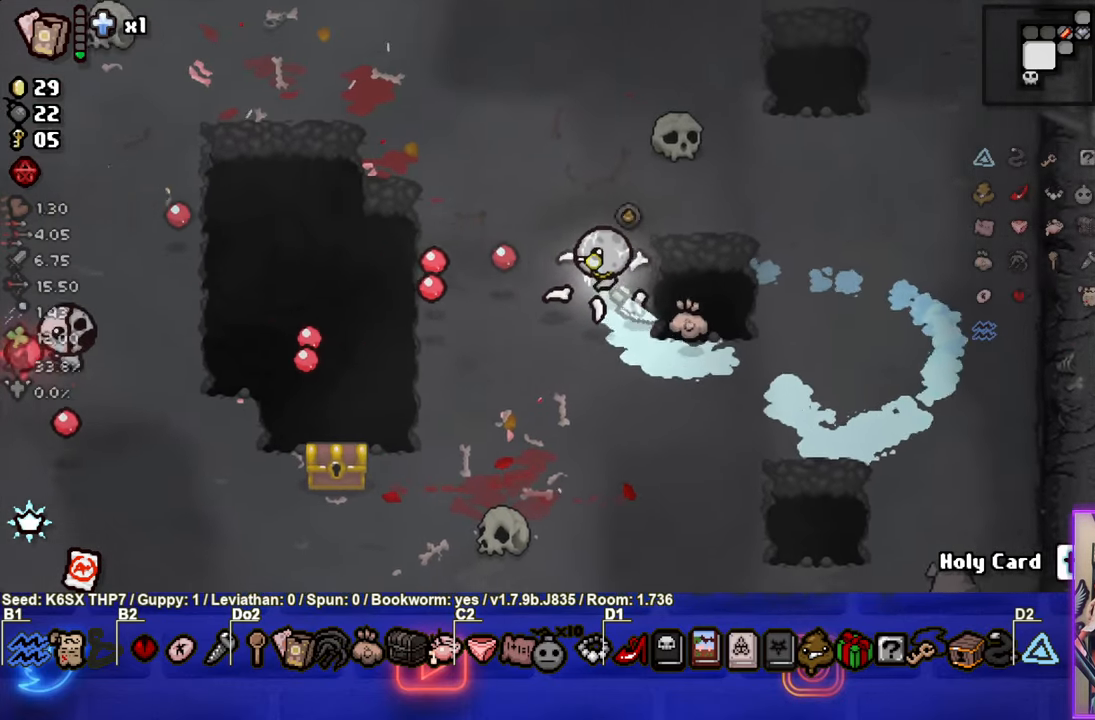
{"buttons": ["SQUARE"], "left_stick": "down-left", "events": [[33, "SQUARE", "up"], [183, "left_stick", "down-left"], [300, "left_stick", "left"], [383, "SQUARE", "down"], [450, "left_stick", "down-left"]]}
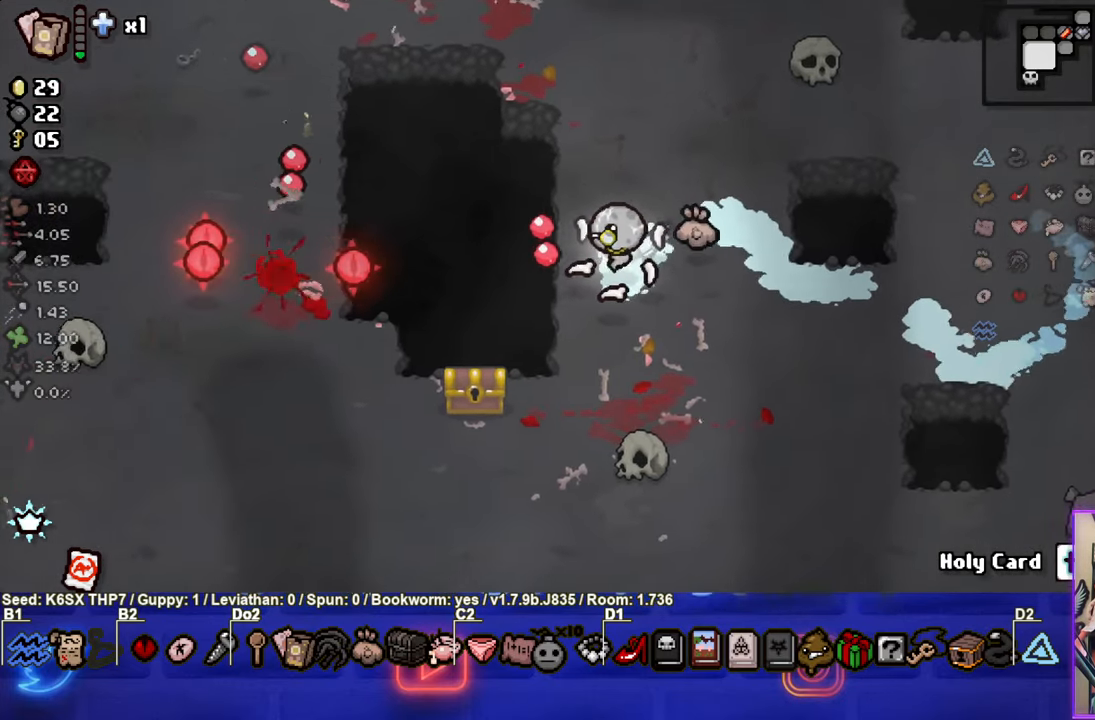
{"buttons": [], "left_stick": "down-left", "events": [[166, "SQUARE", "up"], [166, "left_stick", "down-right"], [350, "left_stick", "down-left"]]}
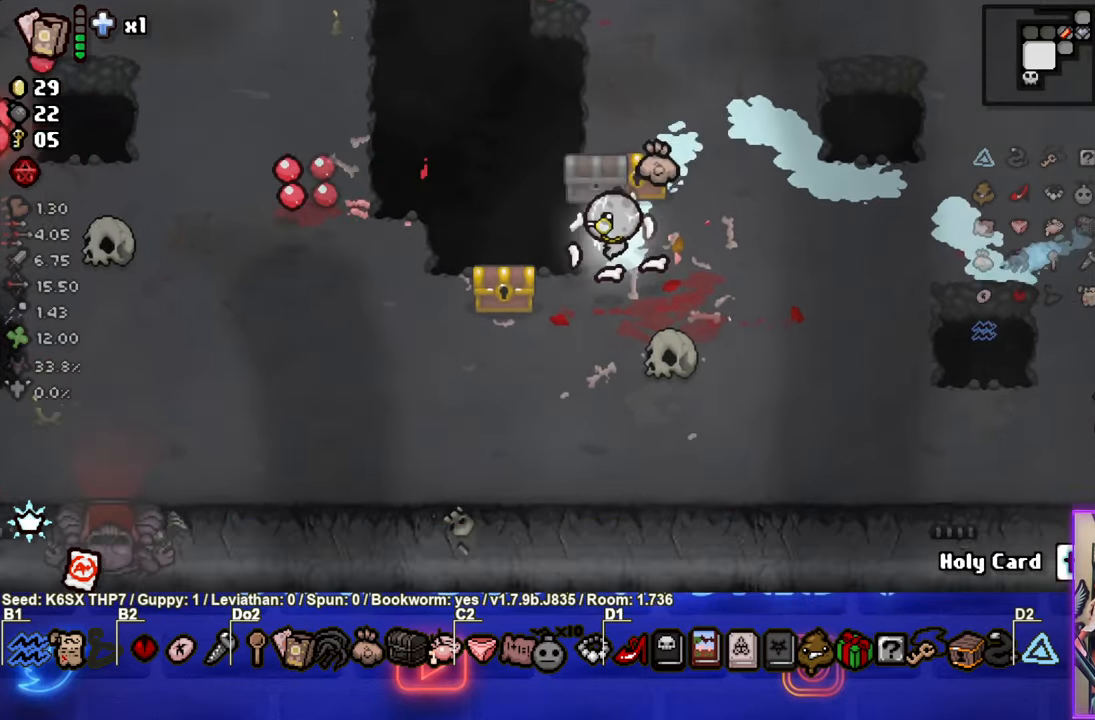
{"buttons": [], "left_stick": "center", "events": [[200, "left_stick", "left"], [500, "left_stick", "center"]]}
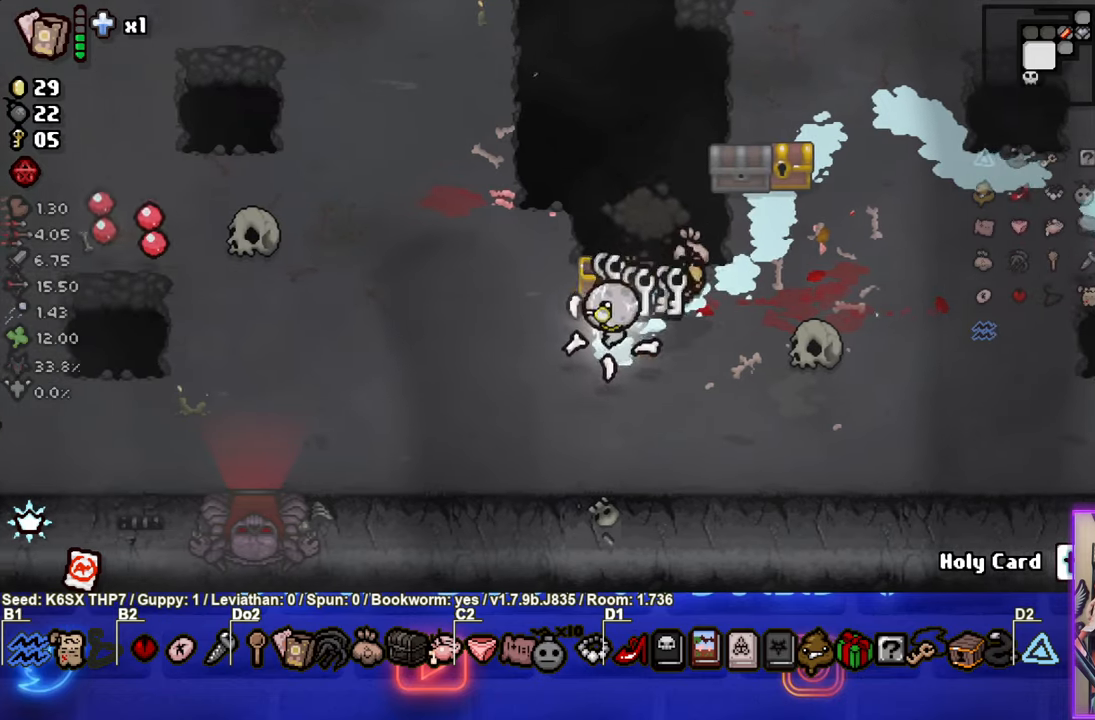
{"buttons": [], "left_stick": "right", "events": [[350, "left_stick", "left"], [500, "left_stick", "right"]]}
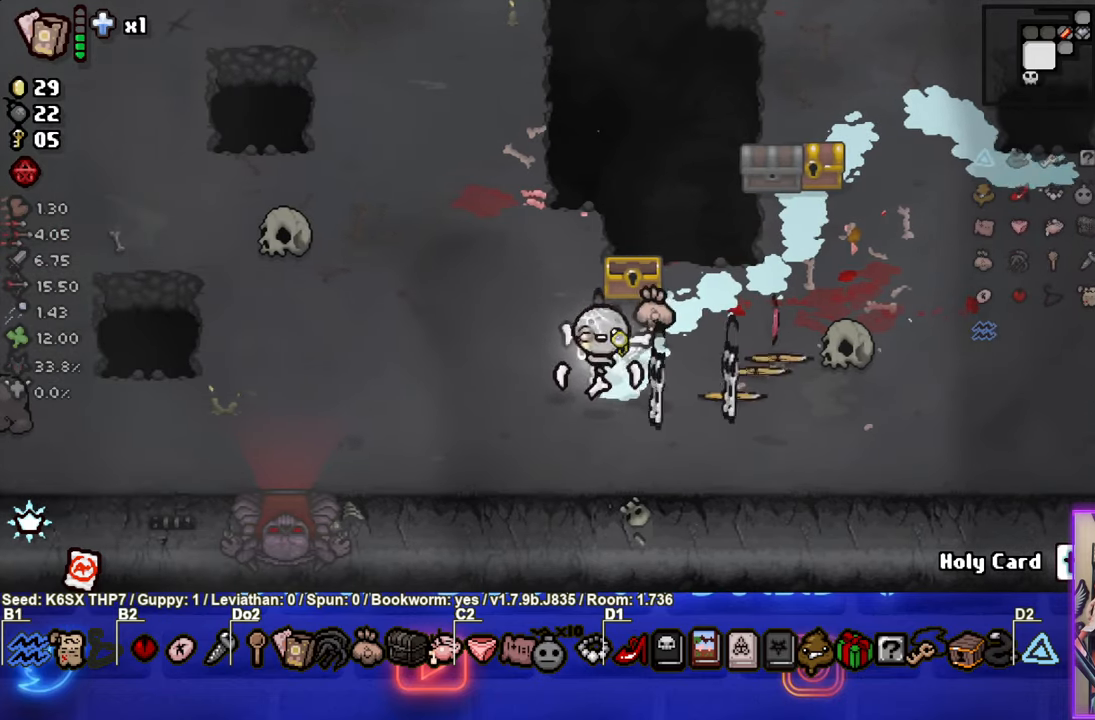
{"buttons": [], "left_stick": "right", "events": []}
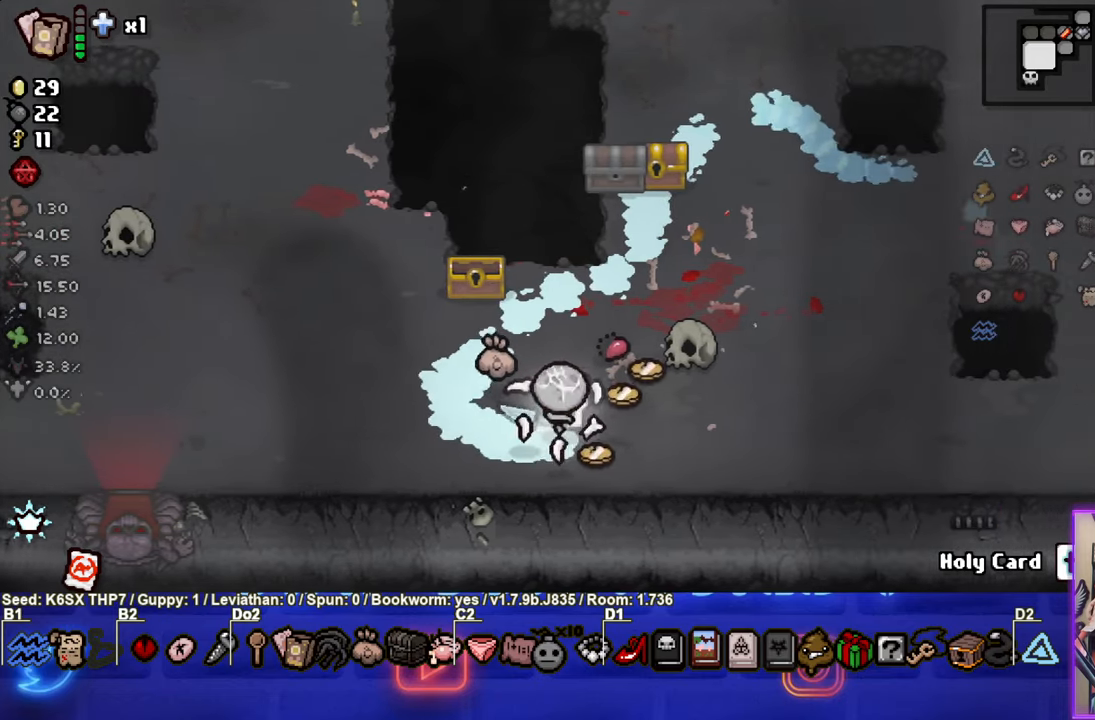
{"buttons": [], "left_stick": "up-right", "events": [[67, "left_stick", "down-right"], [300, "left_stick", "up-right"]]}
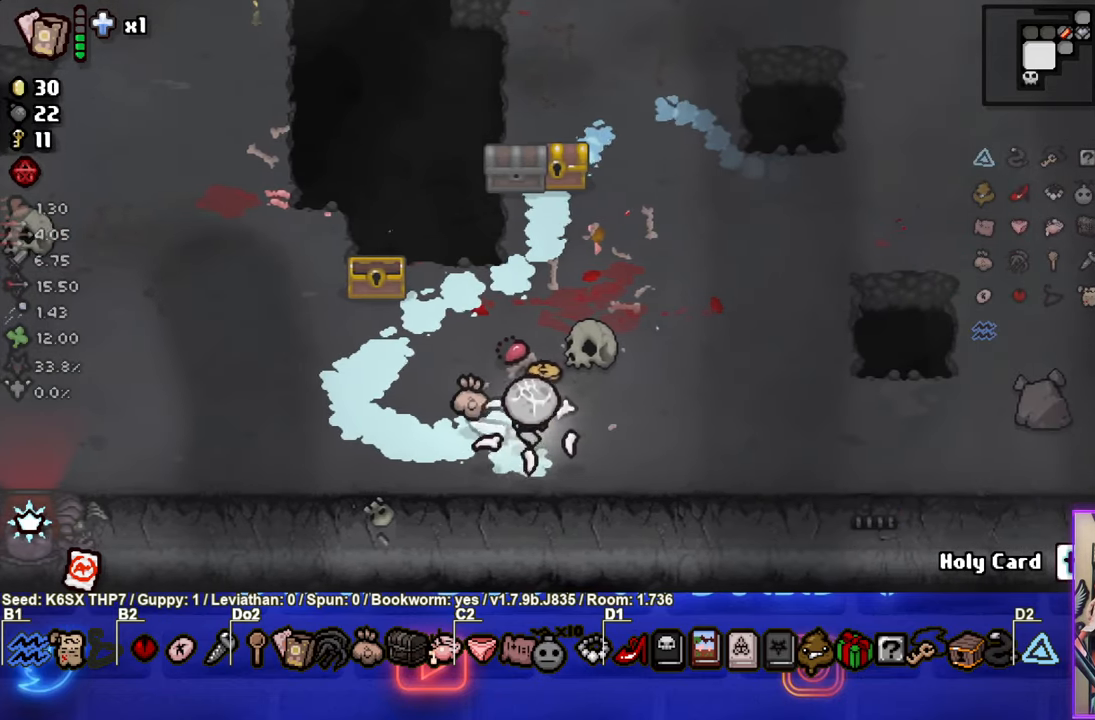
{"buttons": [], "left_stick": "up", "events": [[333, "left_stick", "up"]]}
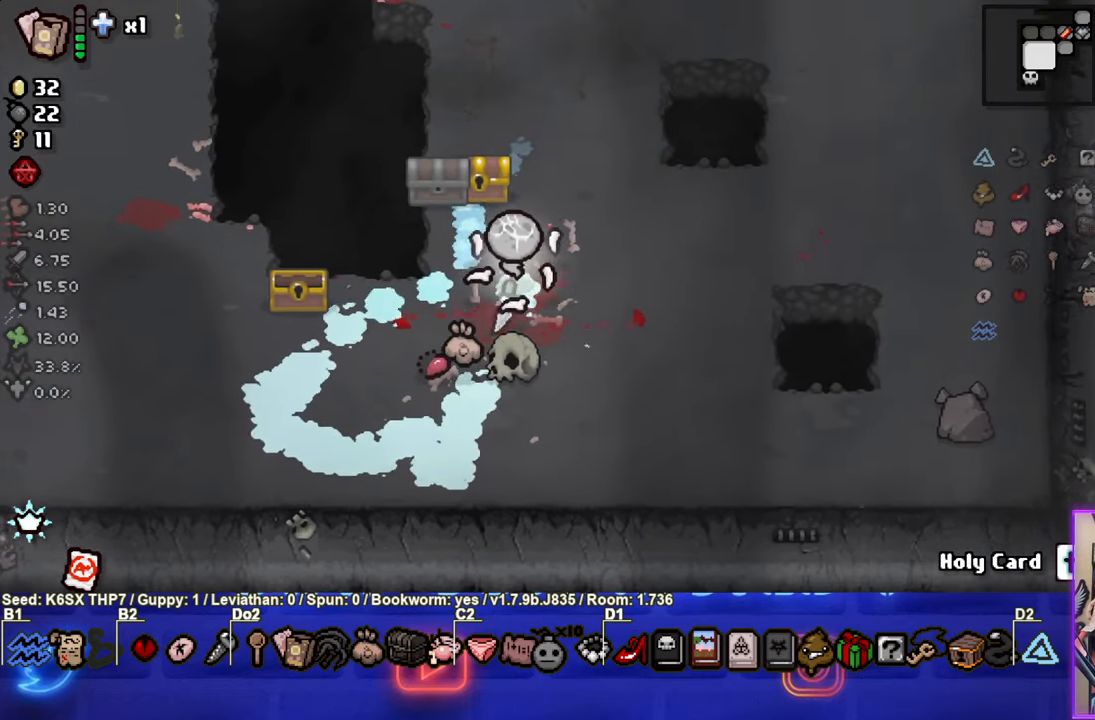
{"buttons": [], "left_stick": "down", "events": [[283, "left_stick", "down-right"], [450, "left_stick", "down"]]}
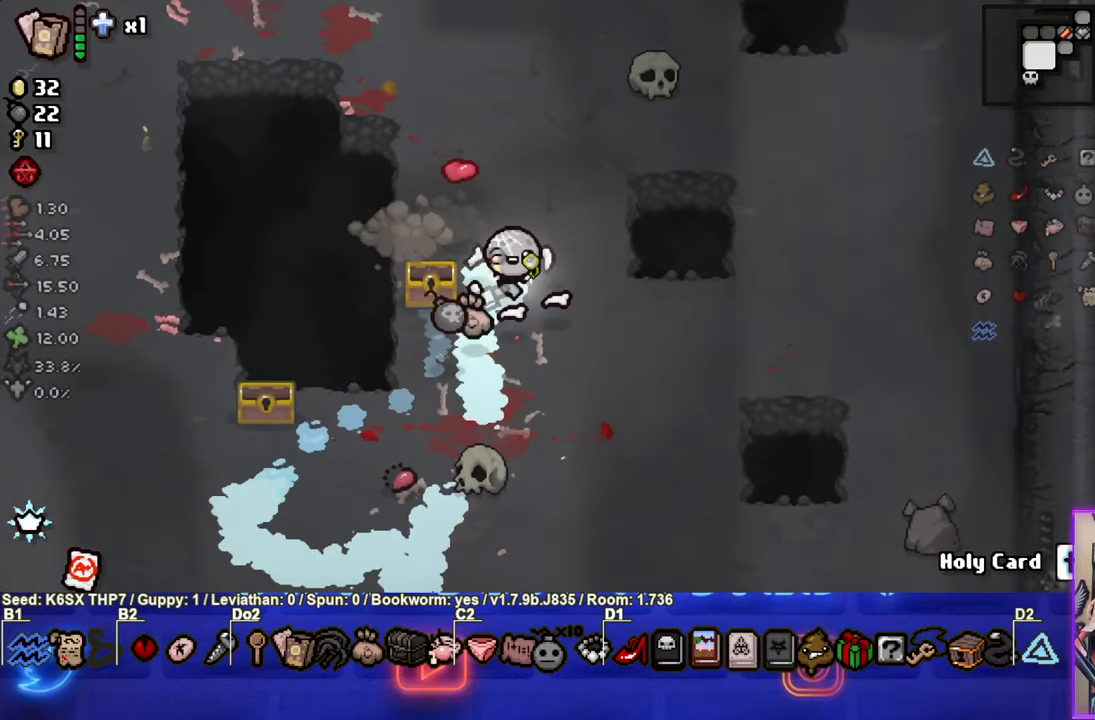
{"buttons": [], "left_stick": "down-right", "events": [[117, "left_stick", "down-left"], [417, "left_stick", "down-right"]]}
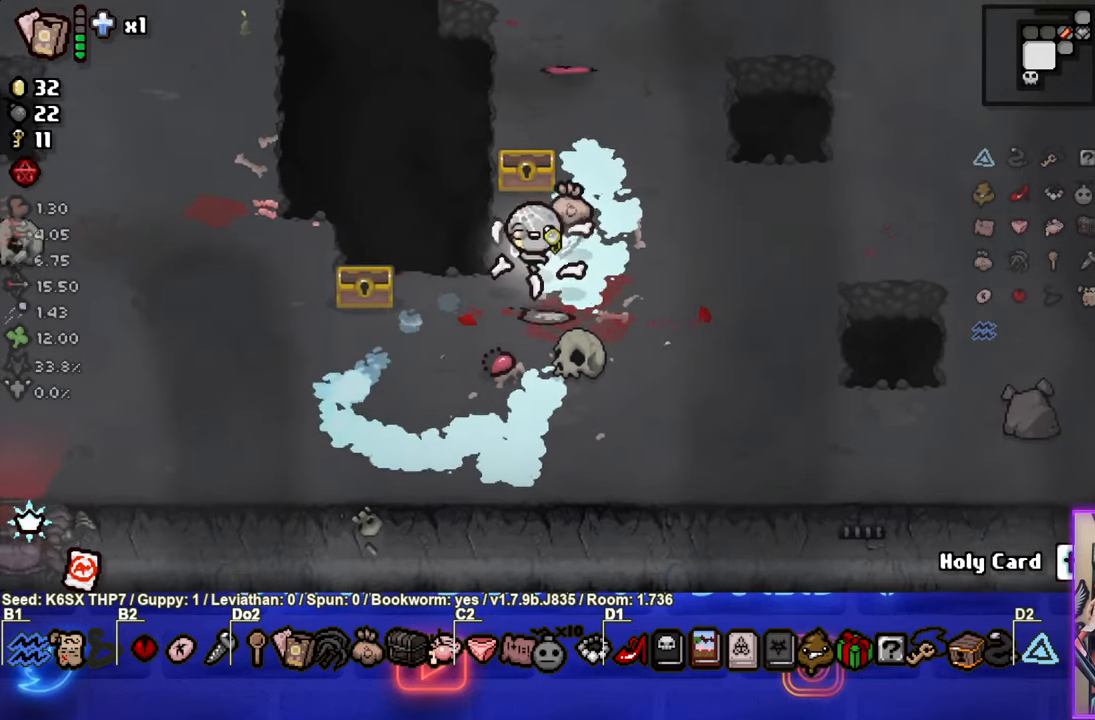
{"buttons": [], "left_stick": "up-right", "events": [[133, "left_stick", "up-right"]]}
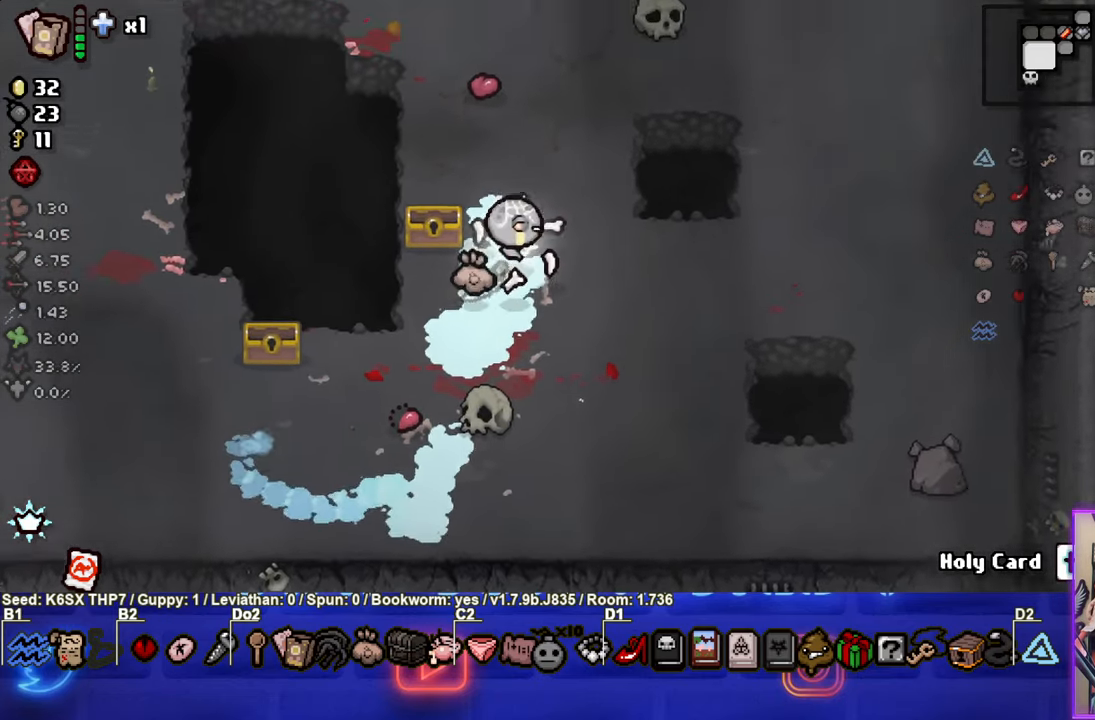
{"buttons": [], "left_stick": "center", "events": [[17, "left_stick", "center"], [217, "START", "down"], [350, "START", "up"]]}
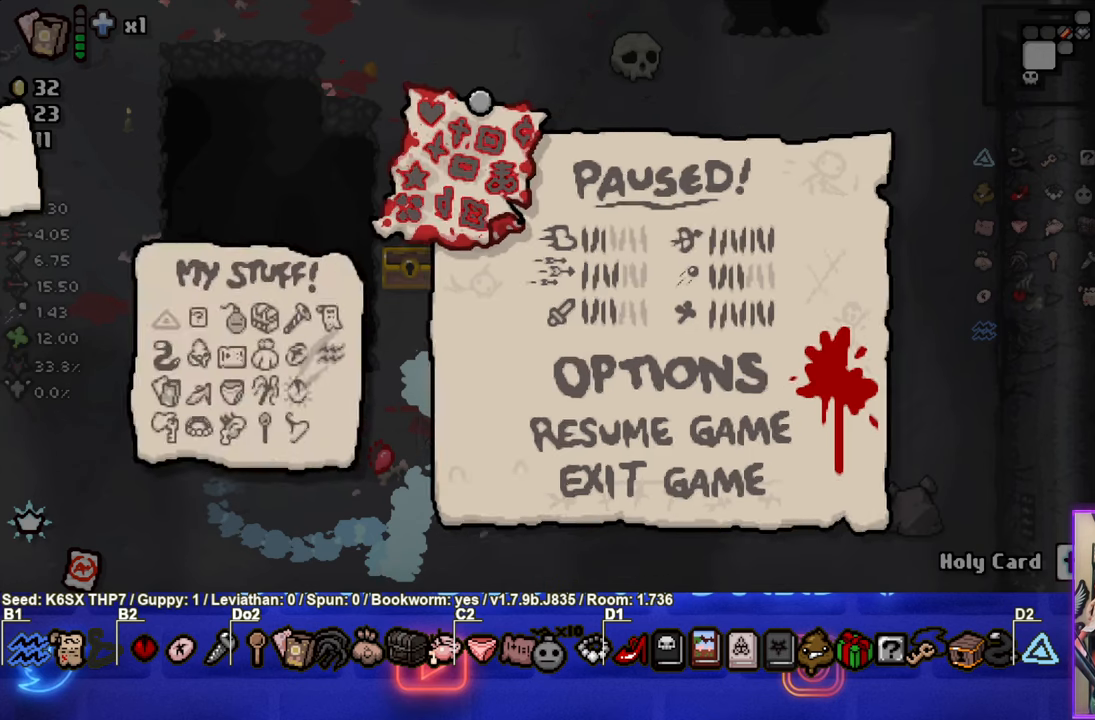
{"buttons": [], "left_stick": "center", "events": []}
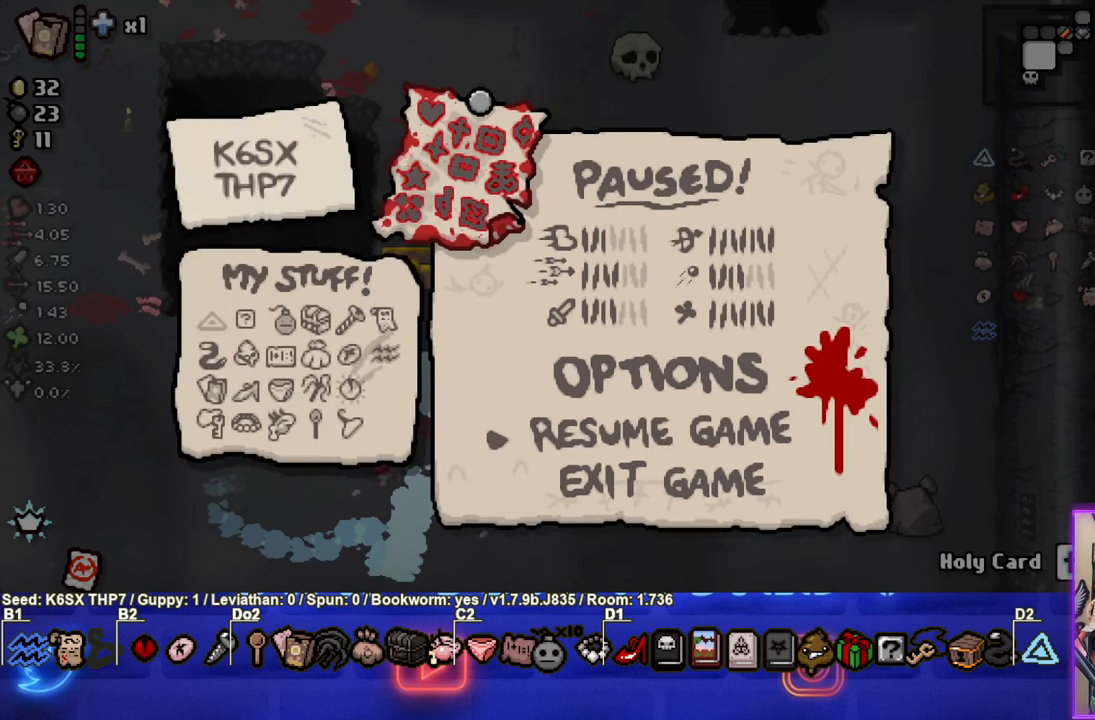
{"buttons": [], "left_stick": "center", "events": []}
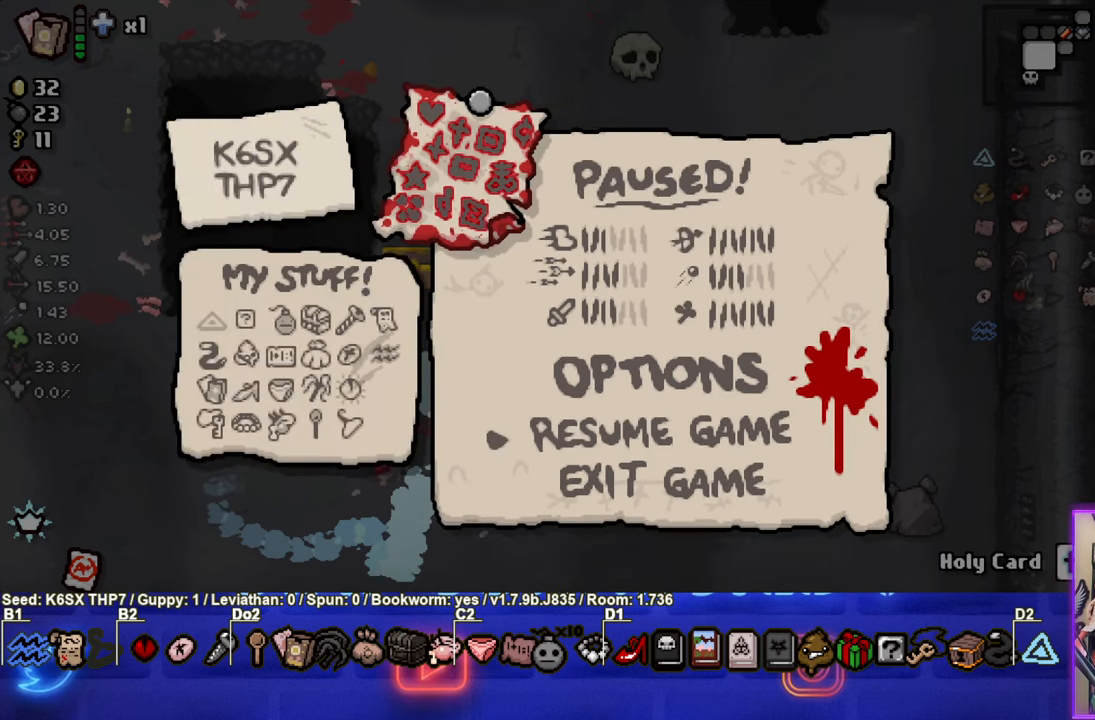
{"buttons": [], "left_stick": "center", "events": [[300, "START", "down"], [417, "START", "up"]]}